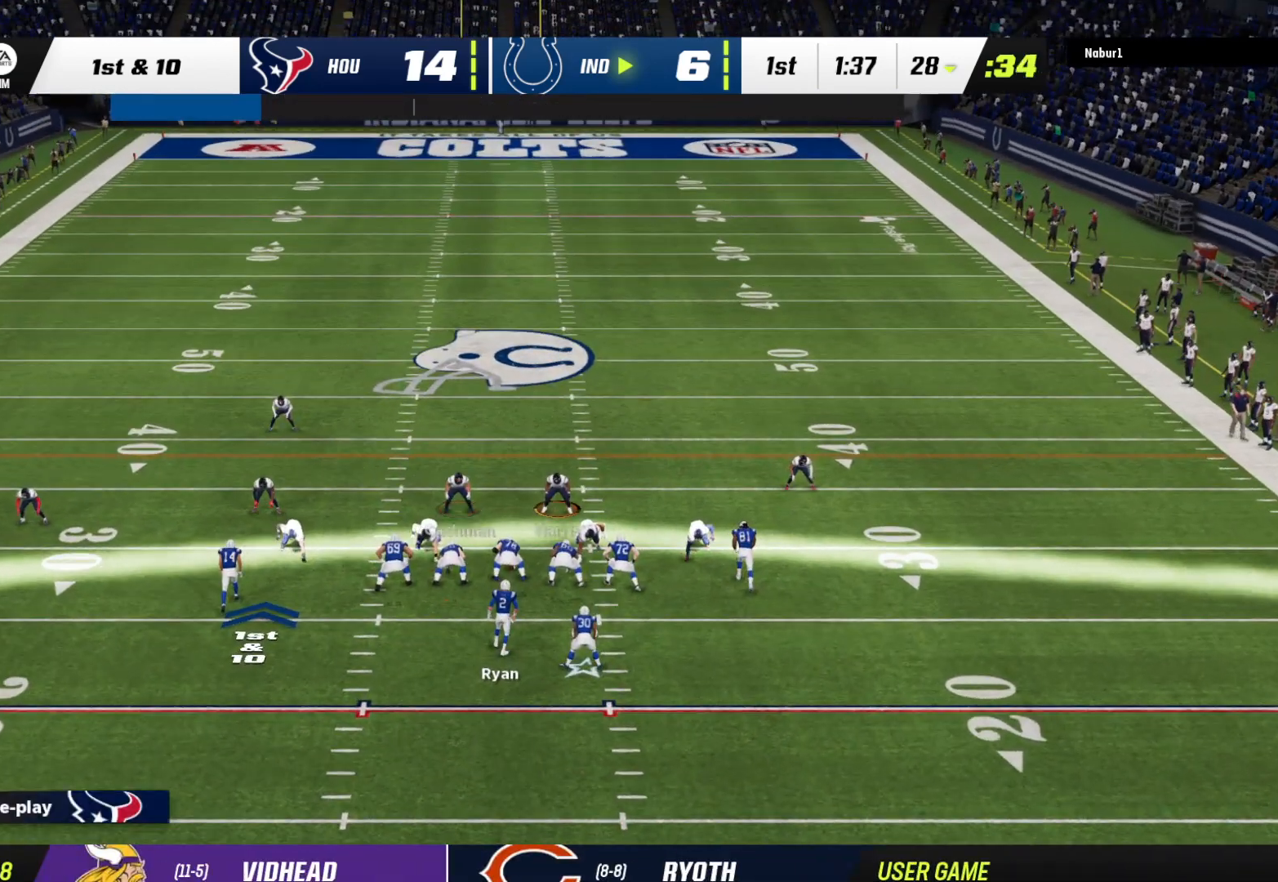
Gameplay with a controller (Xbox layout); each line is a JSON object with the inputs held at the frame after it. "events" lists button and stick changes between this image and that frame as [ms after this image, input, new state], when the widget could be followed in between.
{"buttons": [], "left_stick": "center", "right_stick": "center", "events": []}
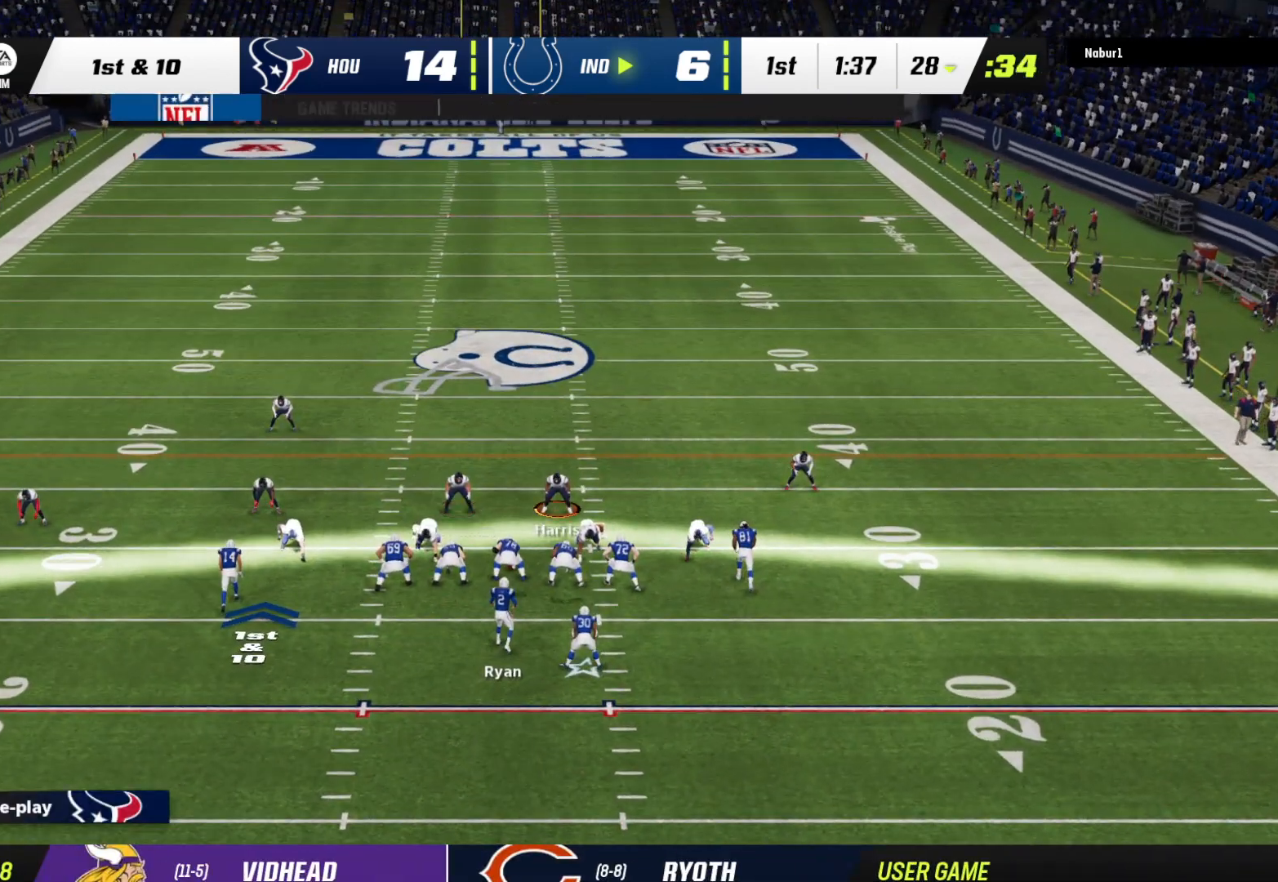
{"buttons": [], "left_stick": "center", "right_stick": "center", "events": []}
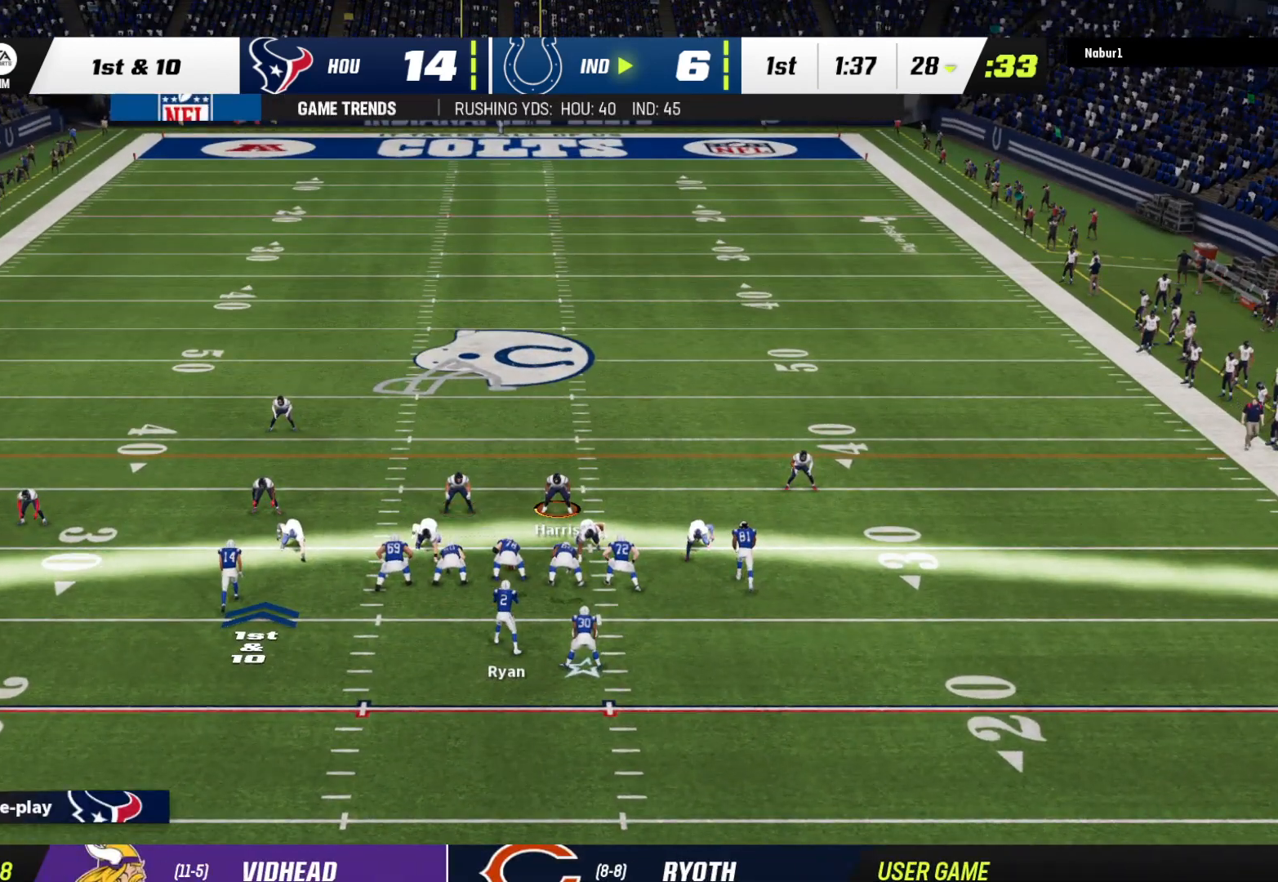
{"buttons": [], "left_stick": "down", "right_stick": "center", "events": [[233, "left_stick", "down"]]}
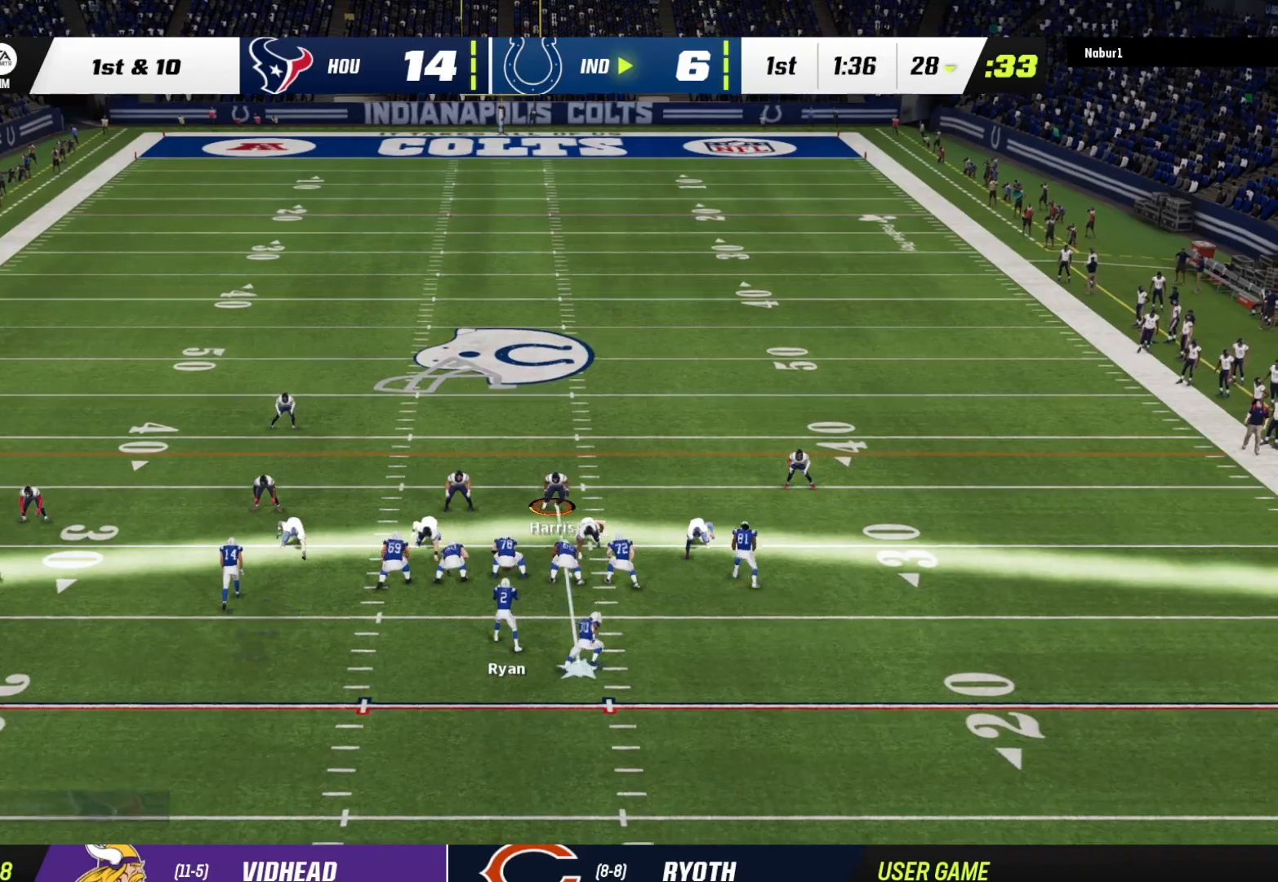
{"buttons": ["L2", "R2"], "left_stick": "up-right", "right_stick": "center", "events": [[333, "L2", "down"], [333, "left_stick", "up-right"], [367, "R2", "down"]]}
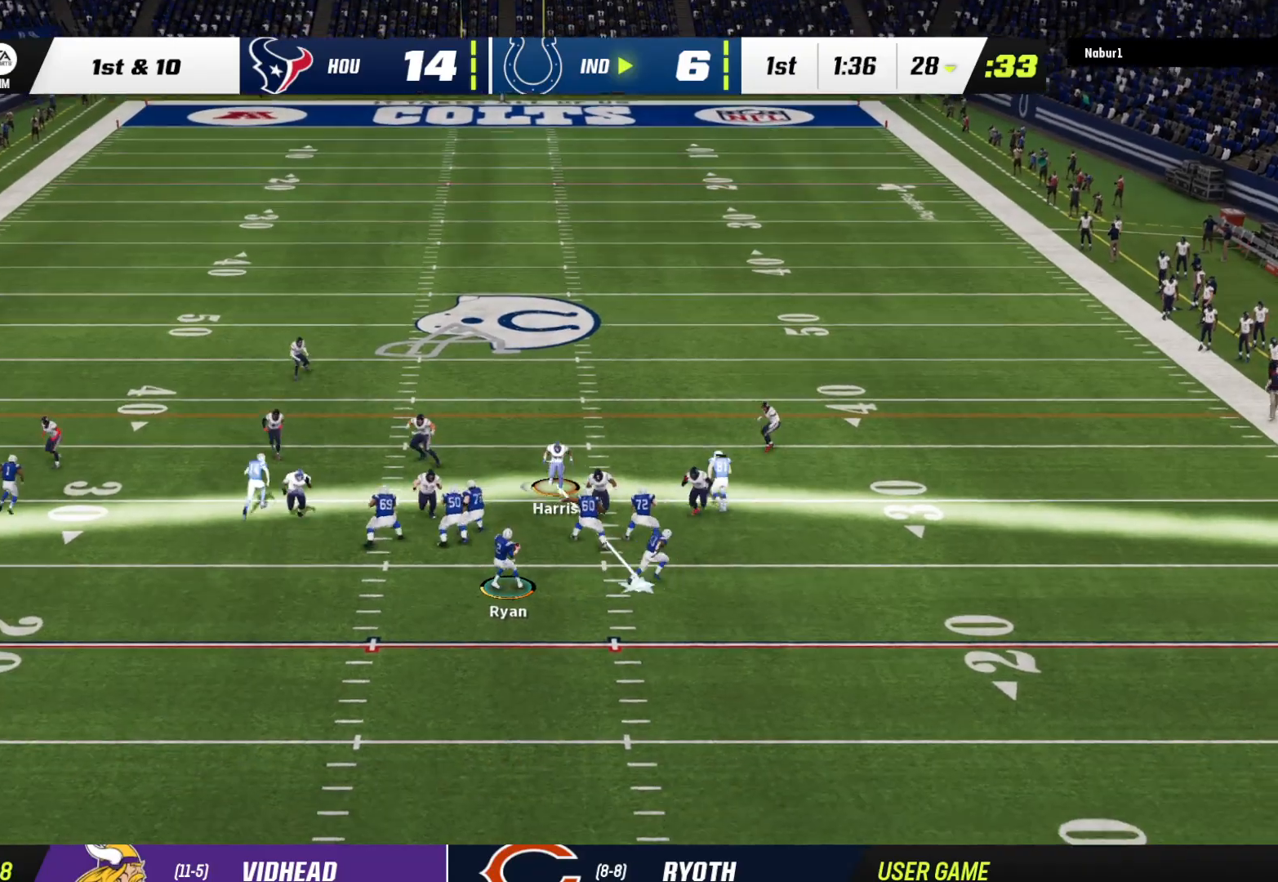
{"buttons": ["L2", "R2", "L3"], "left_stick": "up-right", "right_stick": "center", "events": [[100, "L3", "down"]]}
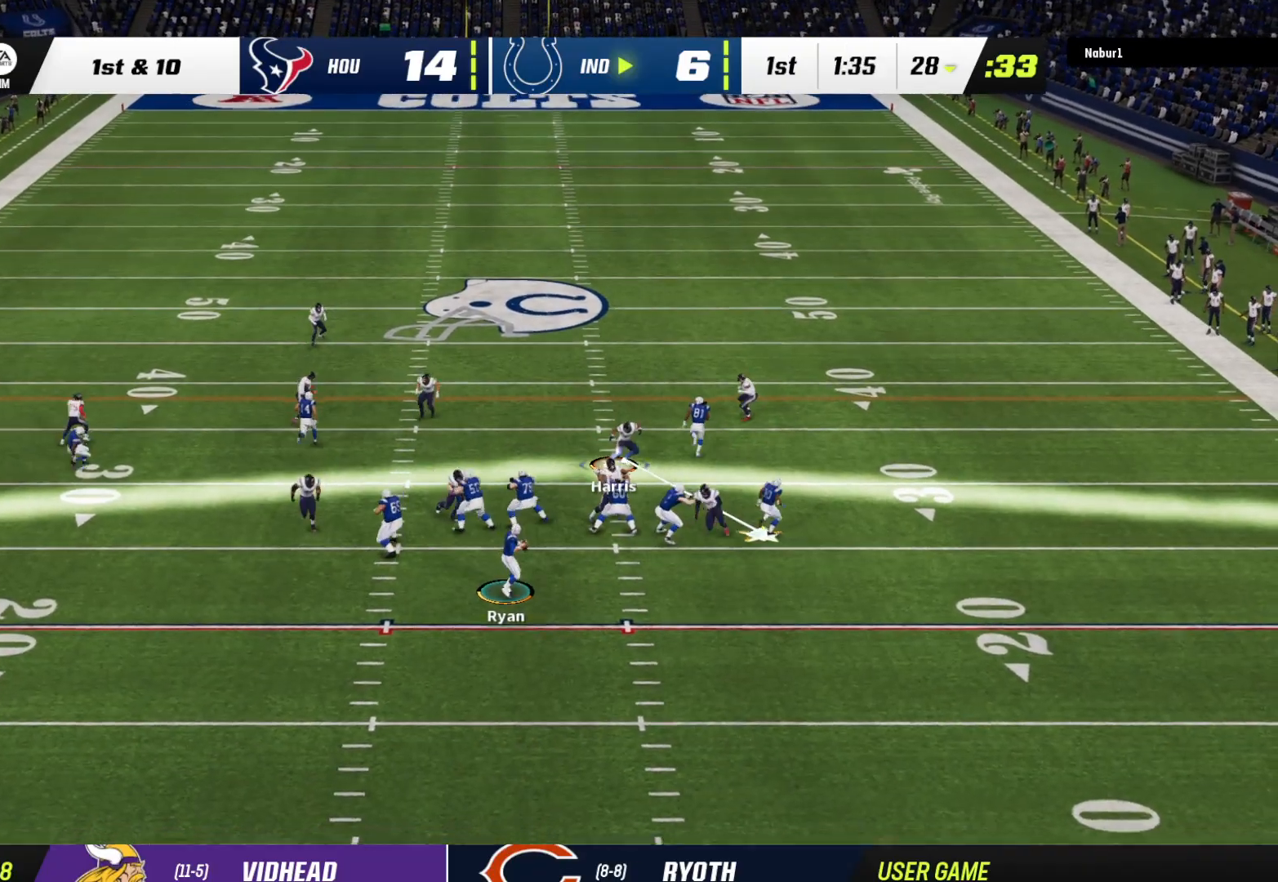
{"buttons": ["L2", "R2"], "left_stick": "up-right", "right_stick": "center", "events": [[100, "L3", "up"], [300, "L2", "up"], [500, "L2", "down"]]}
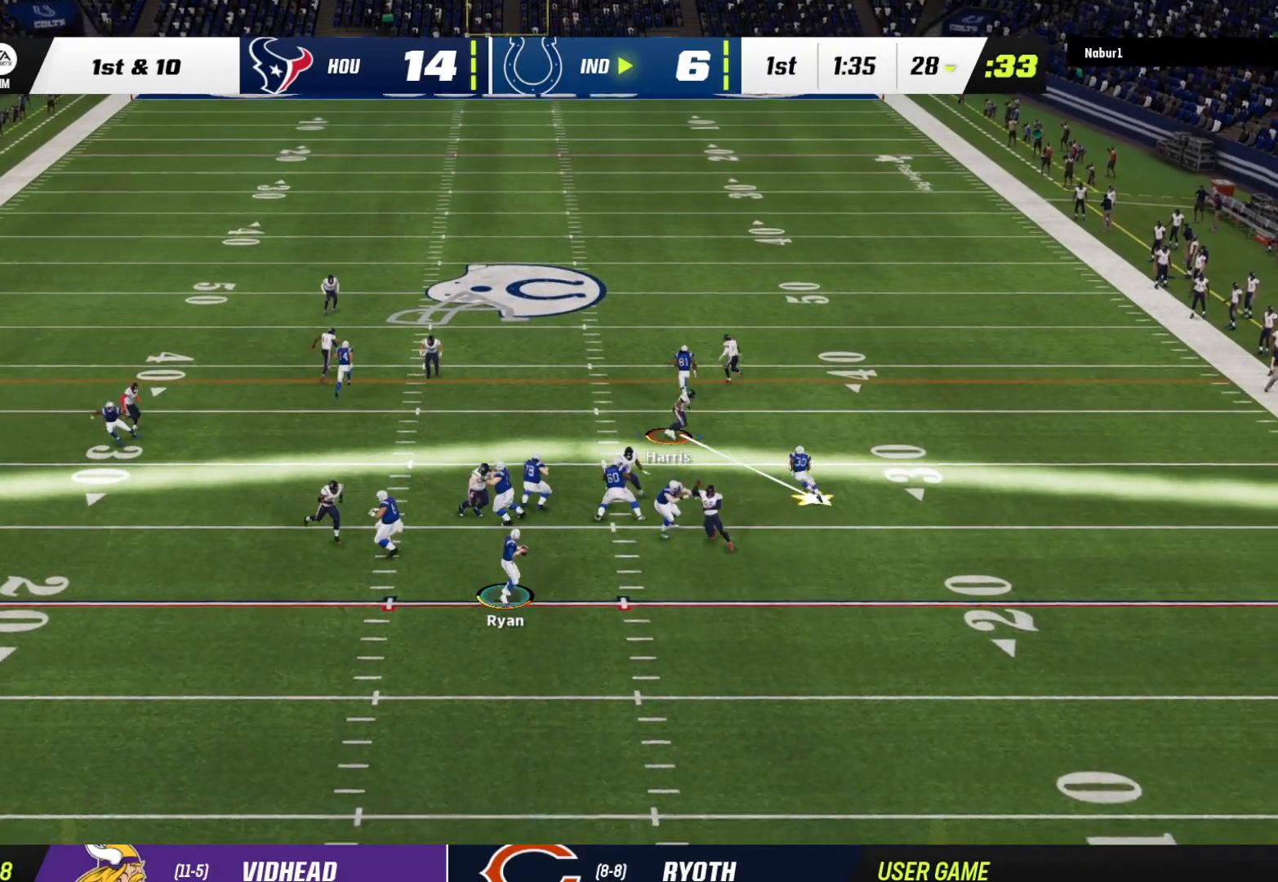
{"buttons": ["R2", "L3"], "left_stick": "left", "right_stick": "center", "events": [[67, "L3", "down"], [67, "left_stick", "left"], [433, "L2", "up"]]}
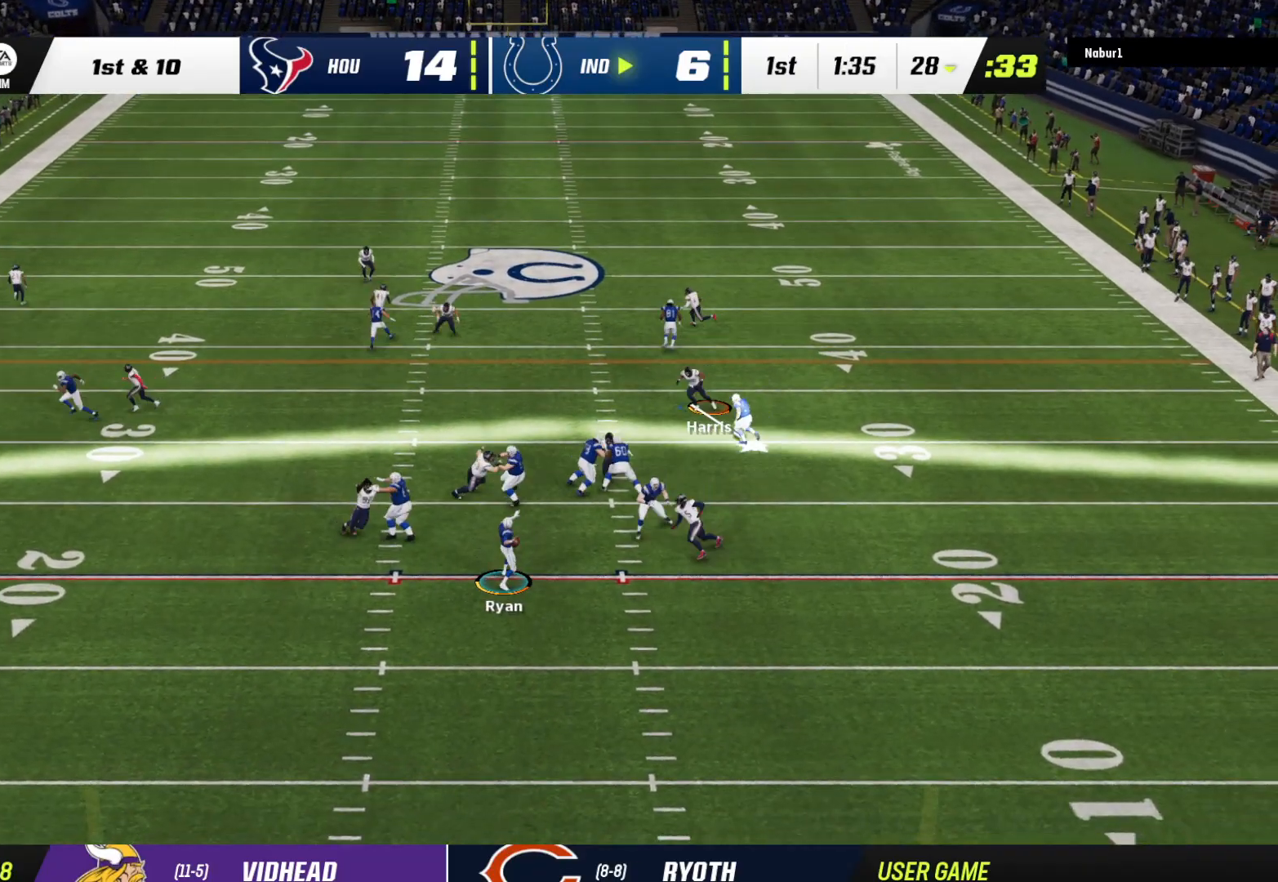
{"buttons": ["Y", "R2", "L3"], "left_stick": "left", "right_stick": "center", "events": [[333, "Y", "down"]]}
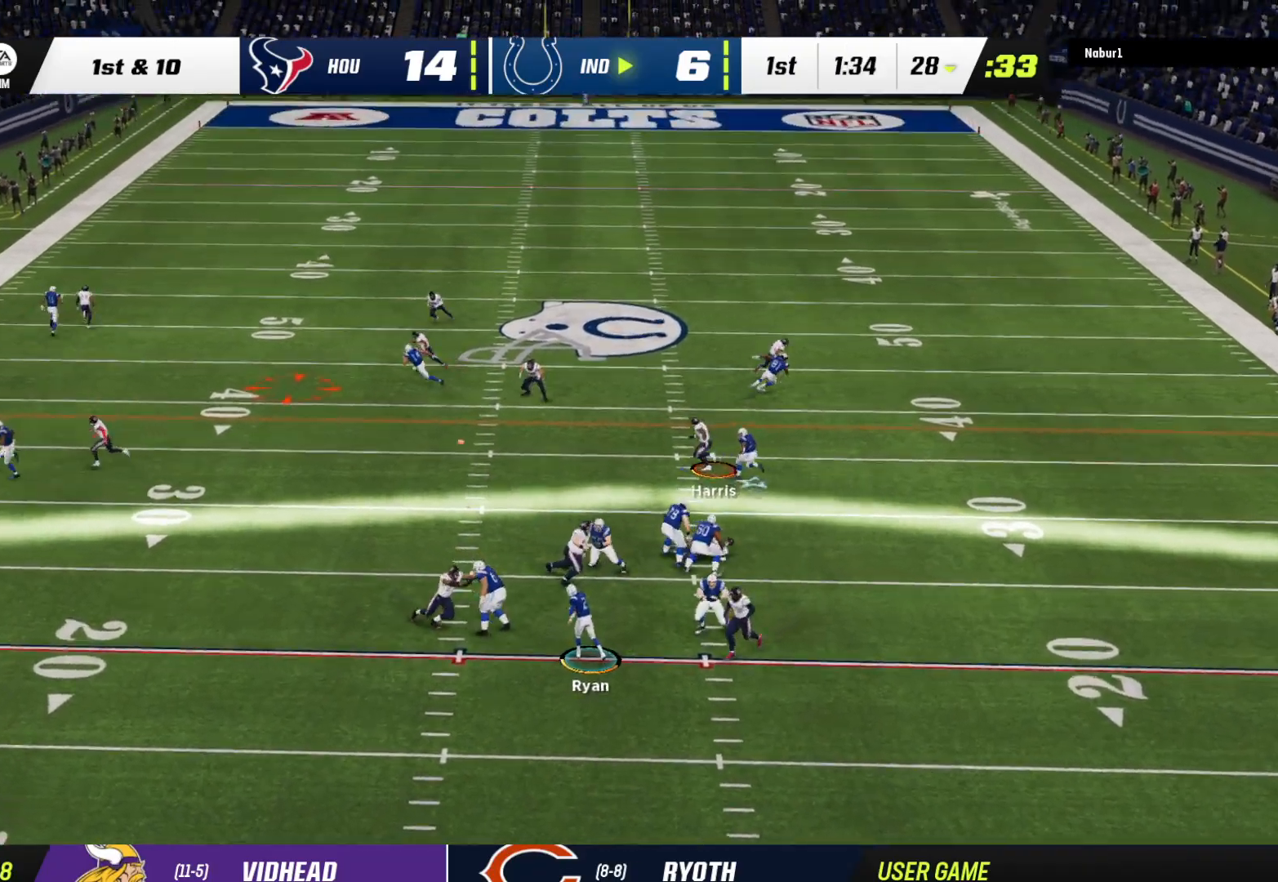
{"buttons": [], "left_stick": "down-left", "right_stick": "center", "events": [[200, "L3", "up"], [200, "Y", "up"], [233, "R2", "up"], [400, "left_stick", "down-left"]]}
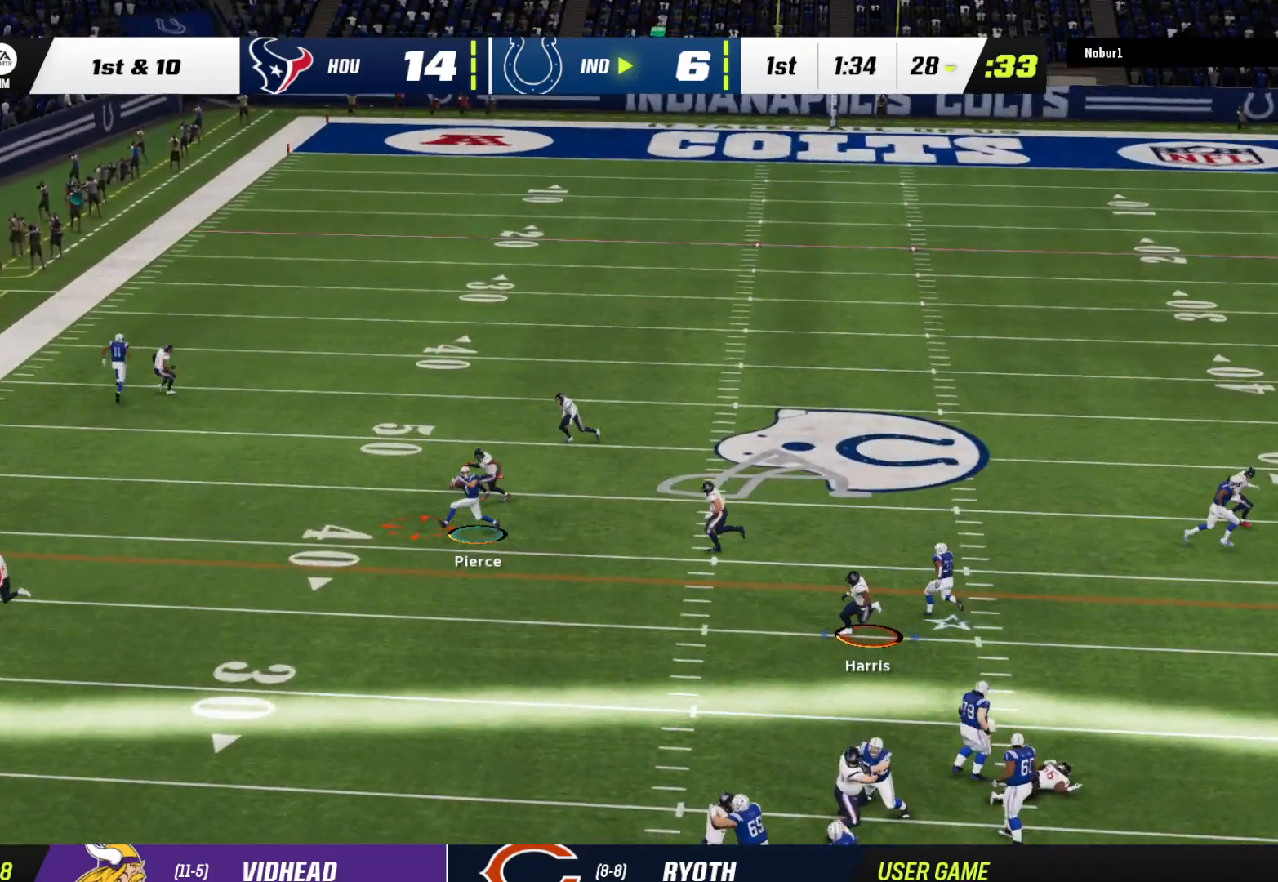
{"buttons": ["L2"], "left_stick": "up-left", "right_stick": "center", "events": [[400, "left_stick", "up-left"], [500, "L2", "down"]]}
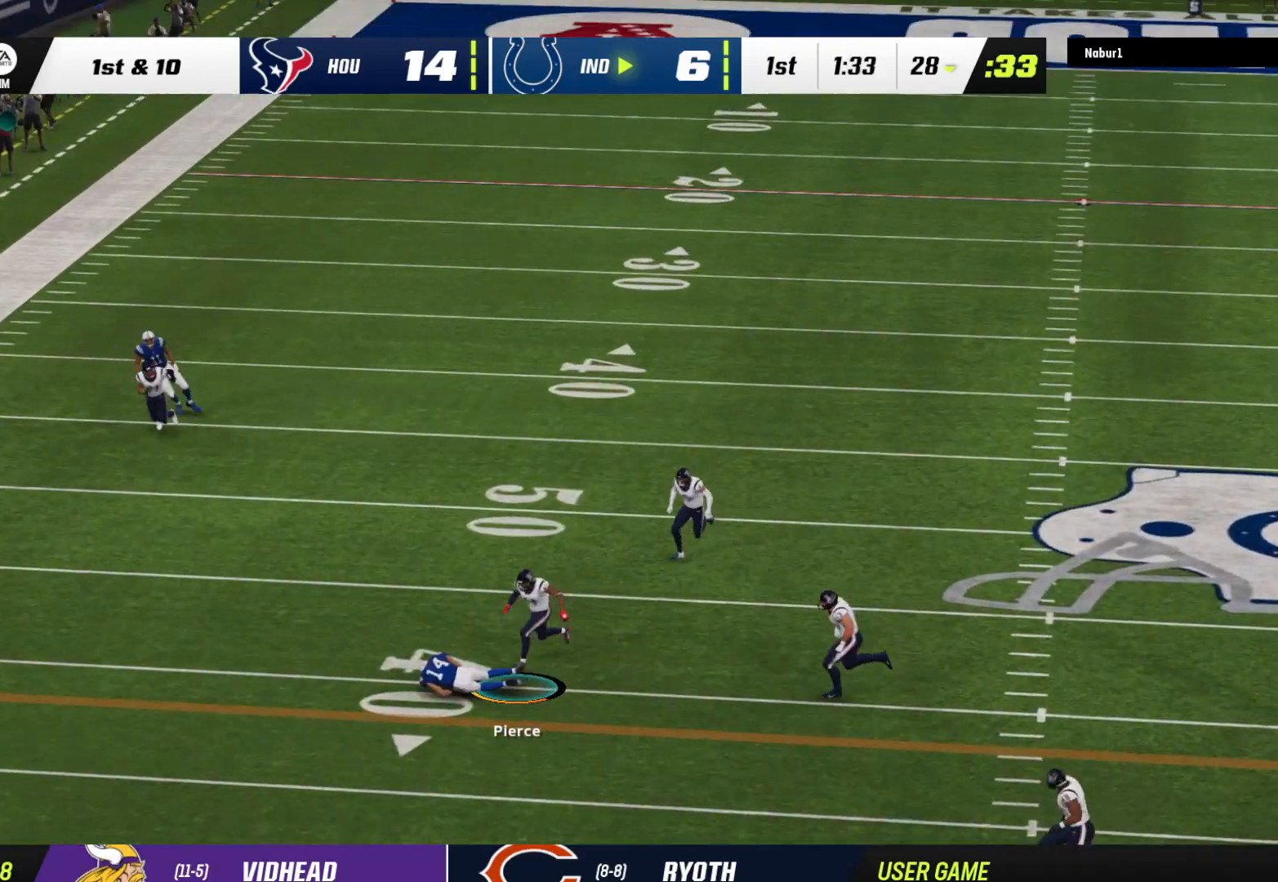
{"buttons": ["L2", "L3"], "left_stick": "up-left", "right_stick": "center", "events": [[67, "left_stick", "up"], [133, "B", "down"], [200, "B", "up"], [333, "L3", "down"], [500, "left_stick", "up-left"]]}
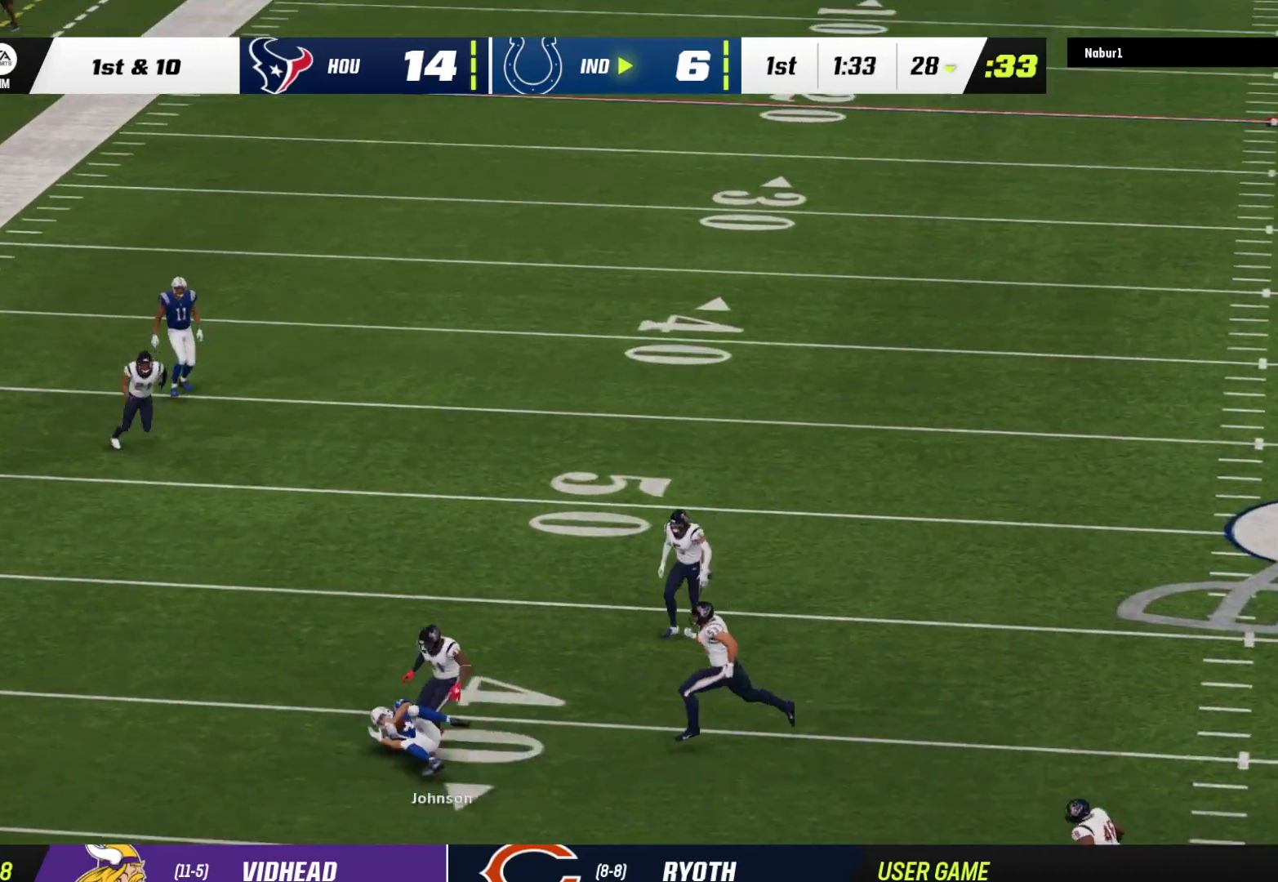
{"buttons": [], "left_stick": "center", "right_stick": "center", "events": [[267, "L3", "up"], [467, "L2", "up"], [467, "left_stick", "center"]]}
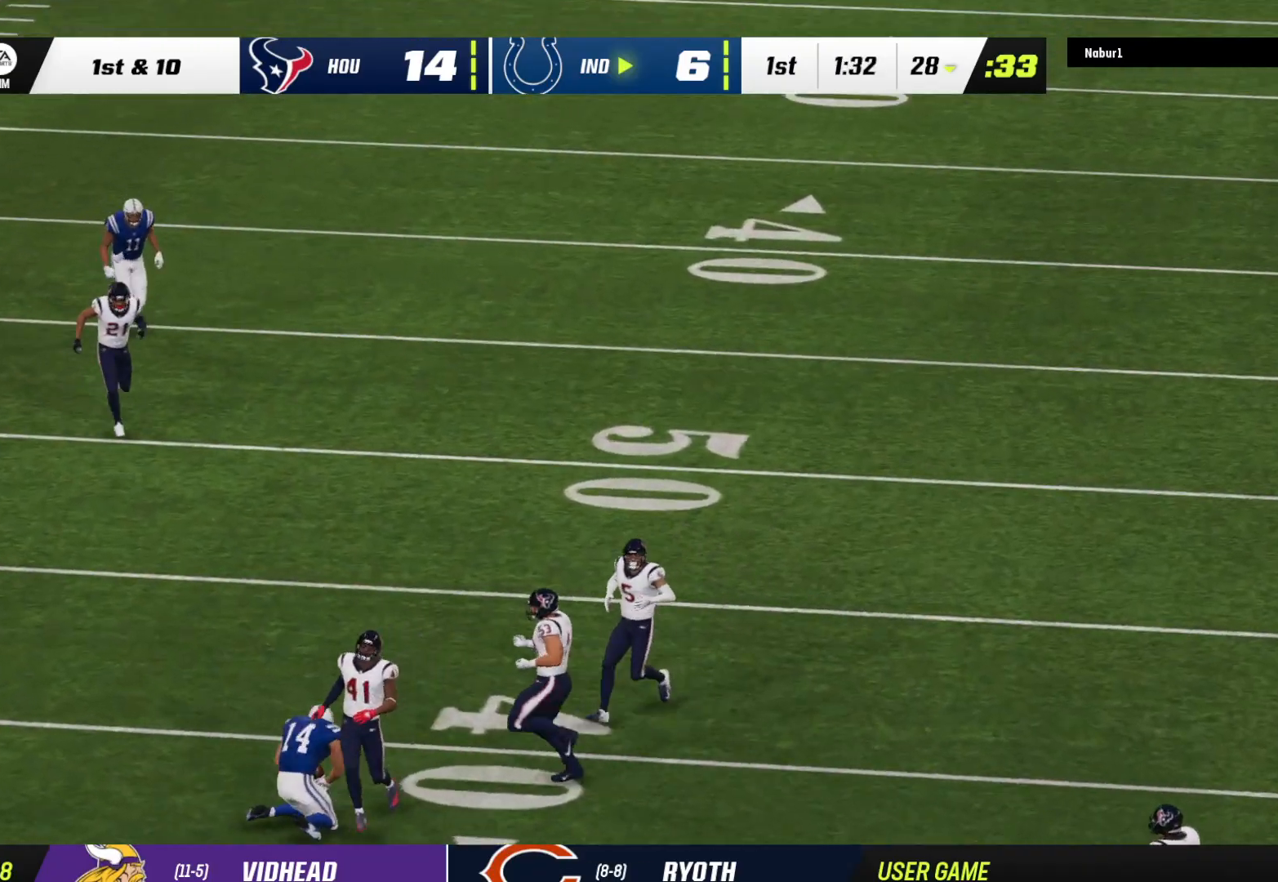
{"buttons": ["A"], "left_stick": "center", "right_stick": "center", "events": [[267, "A", "down"], [333, "A", "up"], [433, "A", "down"]]}
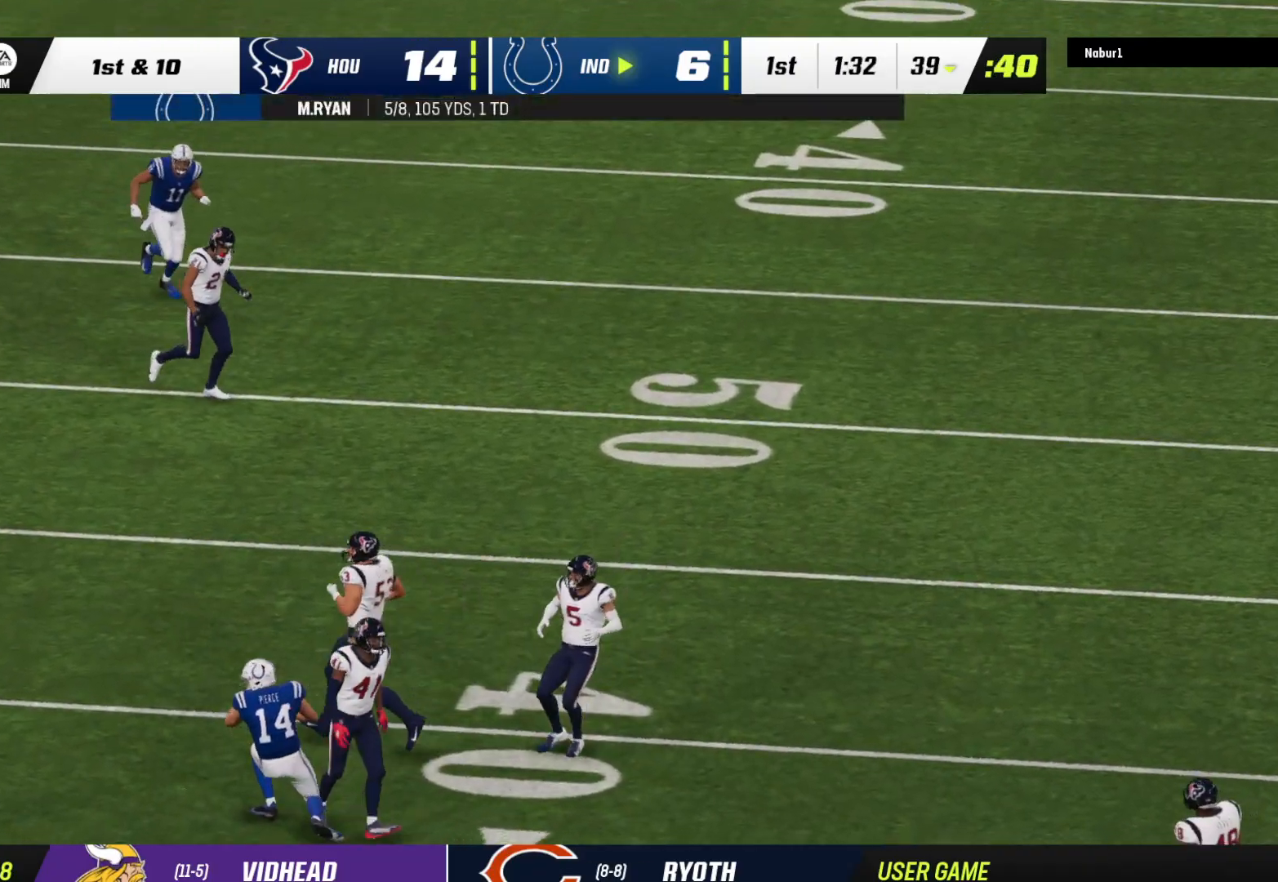
{"buttons": ["A"], "left_stick": "center", "right_stick": "center", "events": [[33, "A", "up"], [133, "A", "down"], [200, "A", "up"], [300, "A", "down"], [400, "A", "up"], [500, "A", "down"]]}
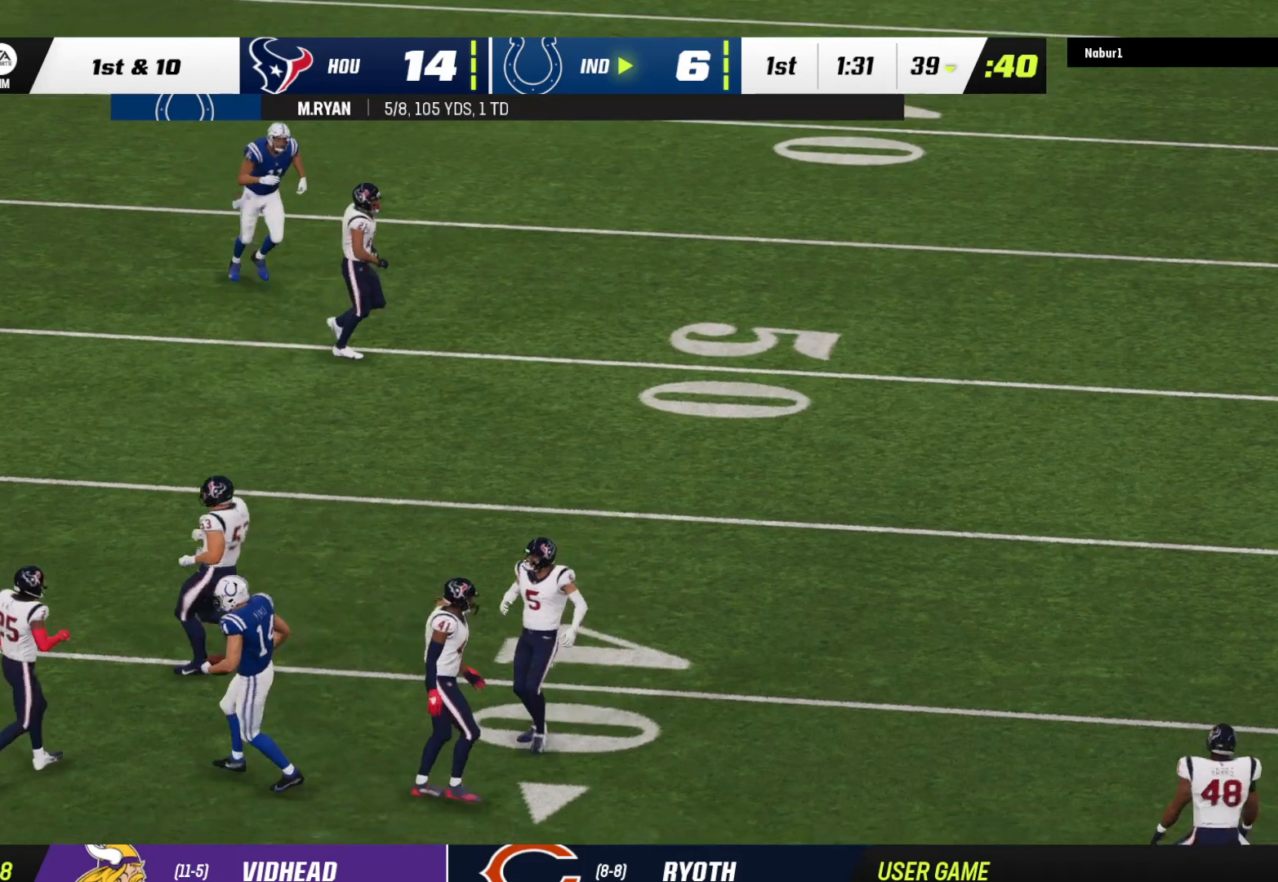
{"buttons": [], "left_stick": "center", "right_stick": "center", "events": [[67, "A", "up"], [167, "A", "down"], [267, "A", "up"]]}
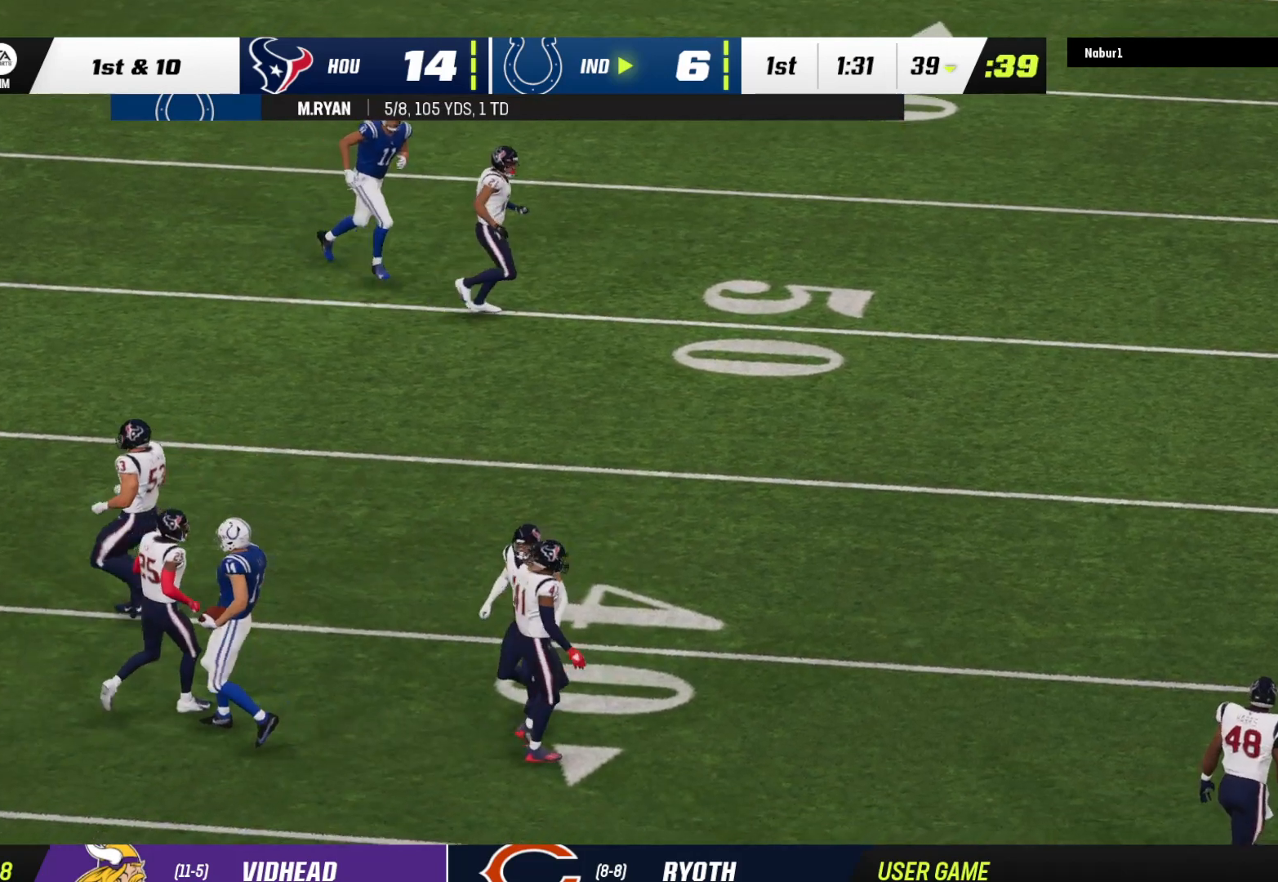
{"buttons": [], "left_stick": "center", "right_stick": "center", "events": []}
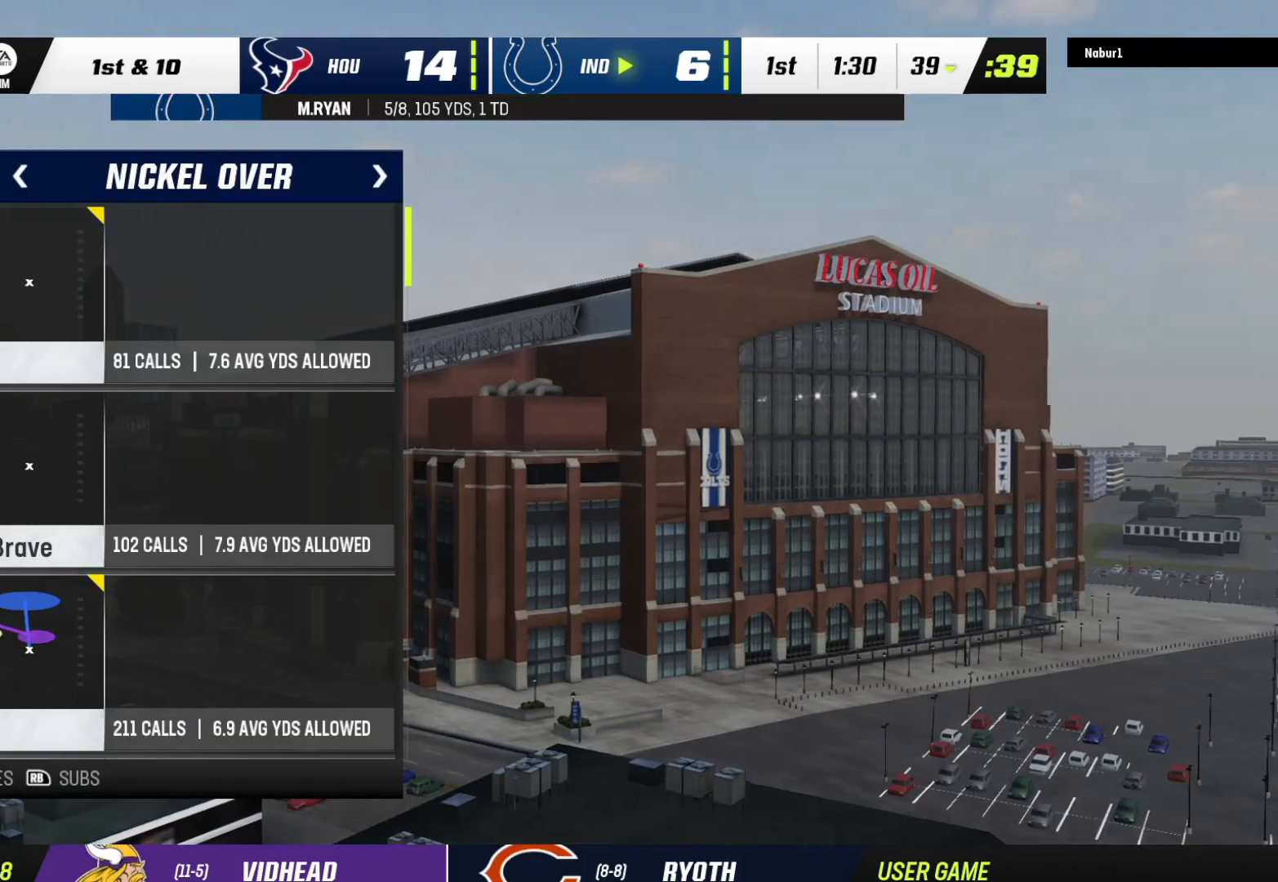
{"buttons": [], "left_stick": "center", "right_stick": "center", "events": []}
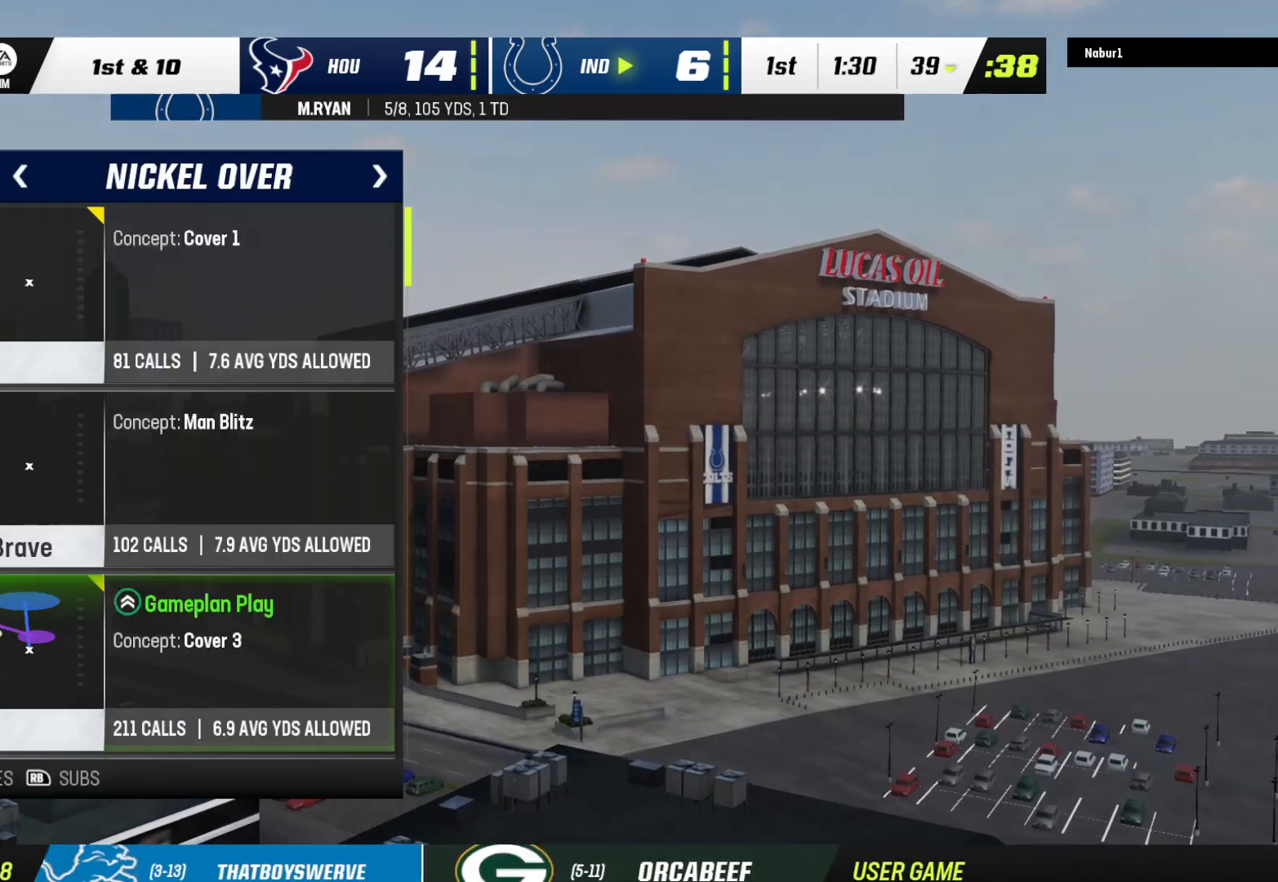
{"buttons": [], "left_stick": "center", "right_stick": "center", "events": [[33, "DPAD_DOWN", "down"], [167, "DPAD_DOWN", "up"]]}
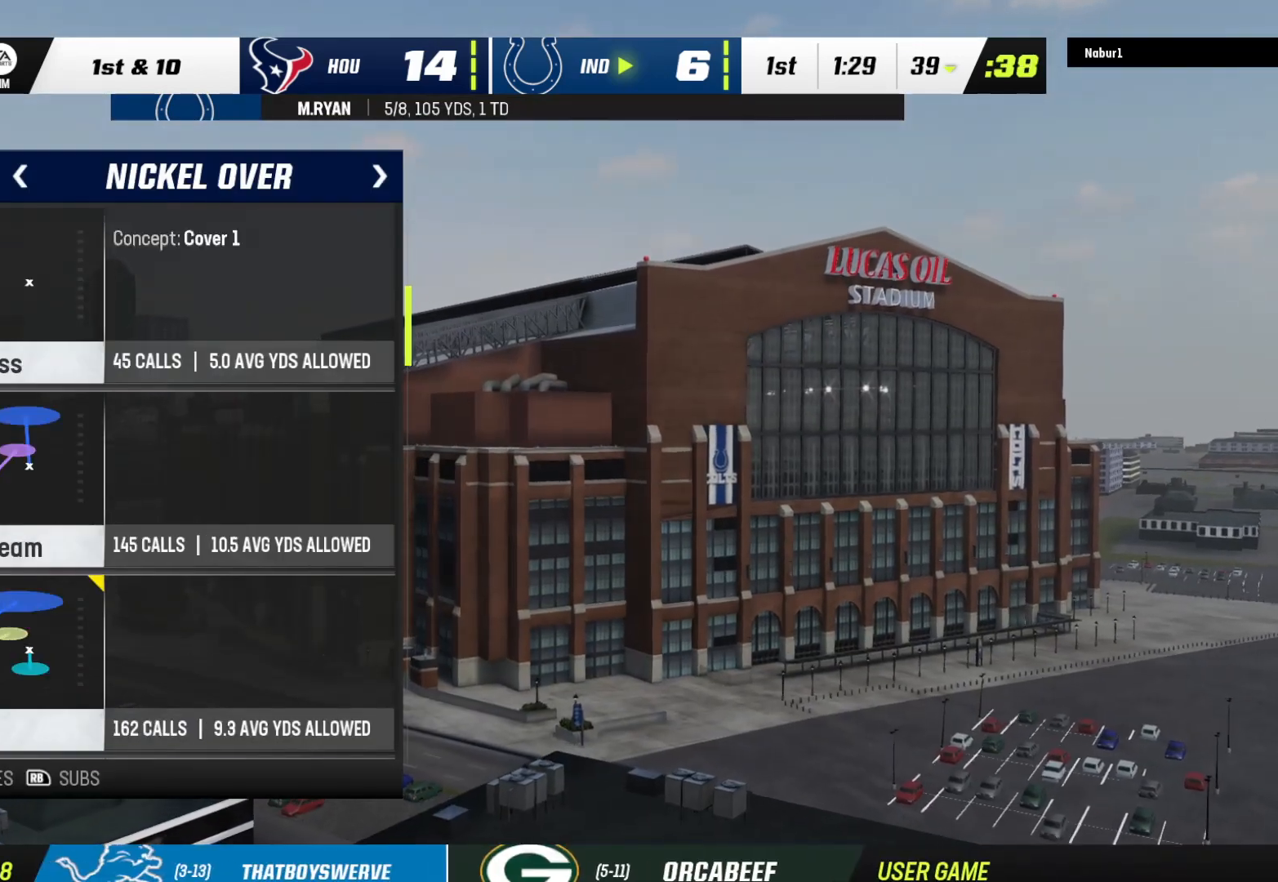
{"buttons": [], "left_stick": "center", "right_stick": "center", "events": []}
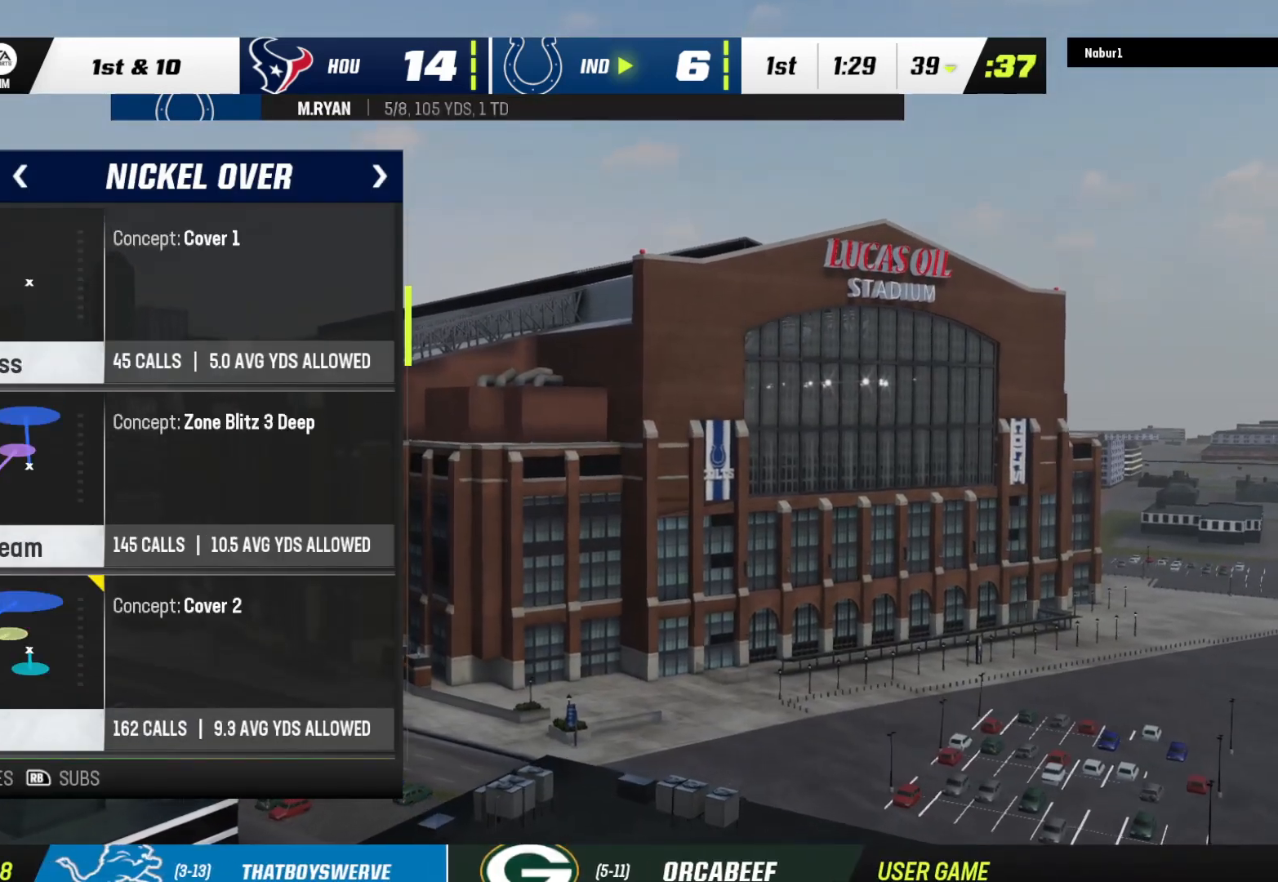
{"buttons": [], "left_stick": "center", "right_stick": "center", "events": []}
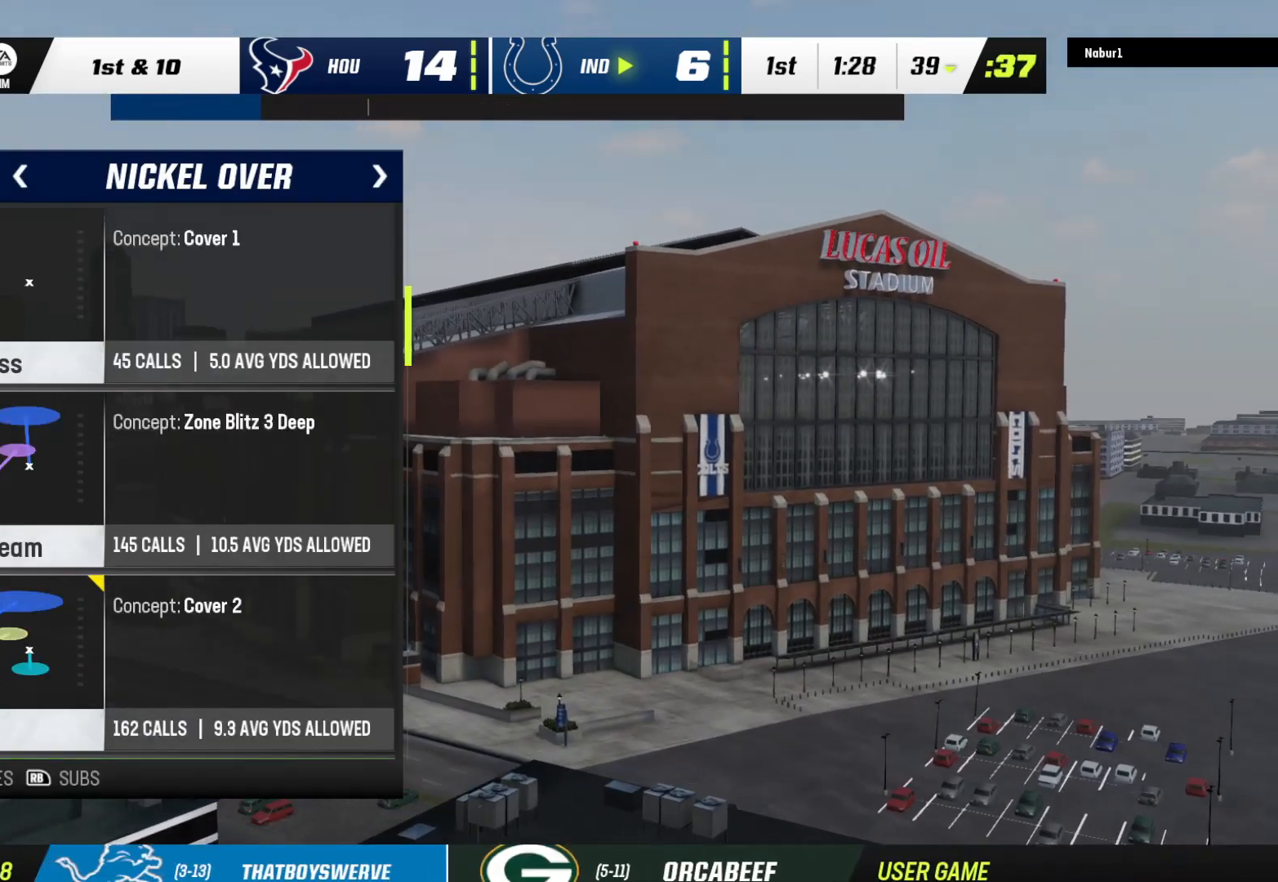
{"buttons": [], "left_stick": "center", "right_stick": "center", "events": []}
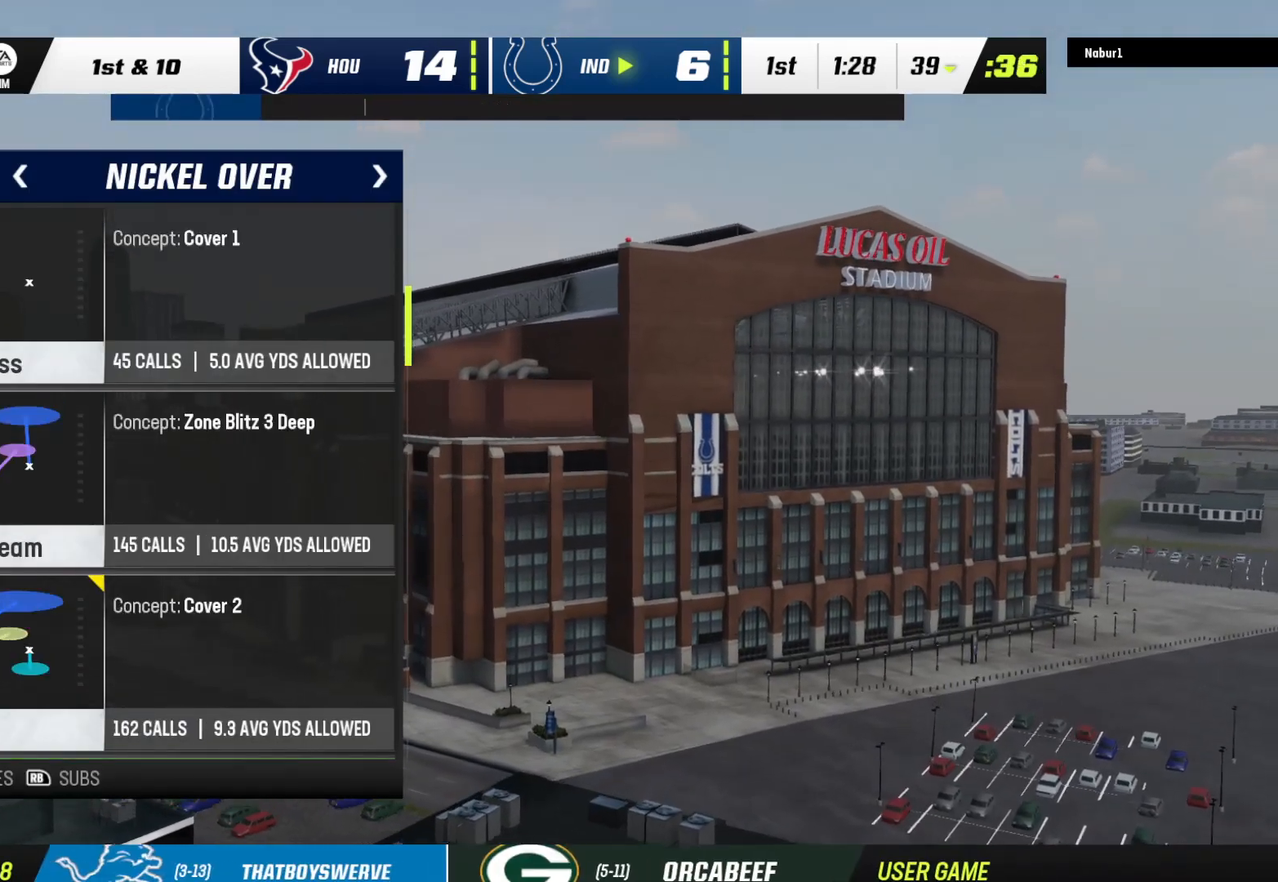
{"buttons": [], "left_stick": "center", "right_stick": "center", "events": []}
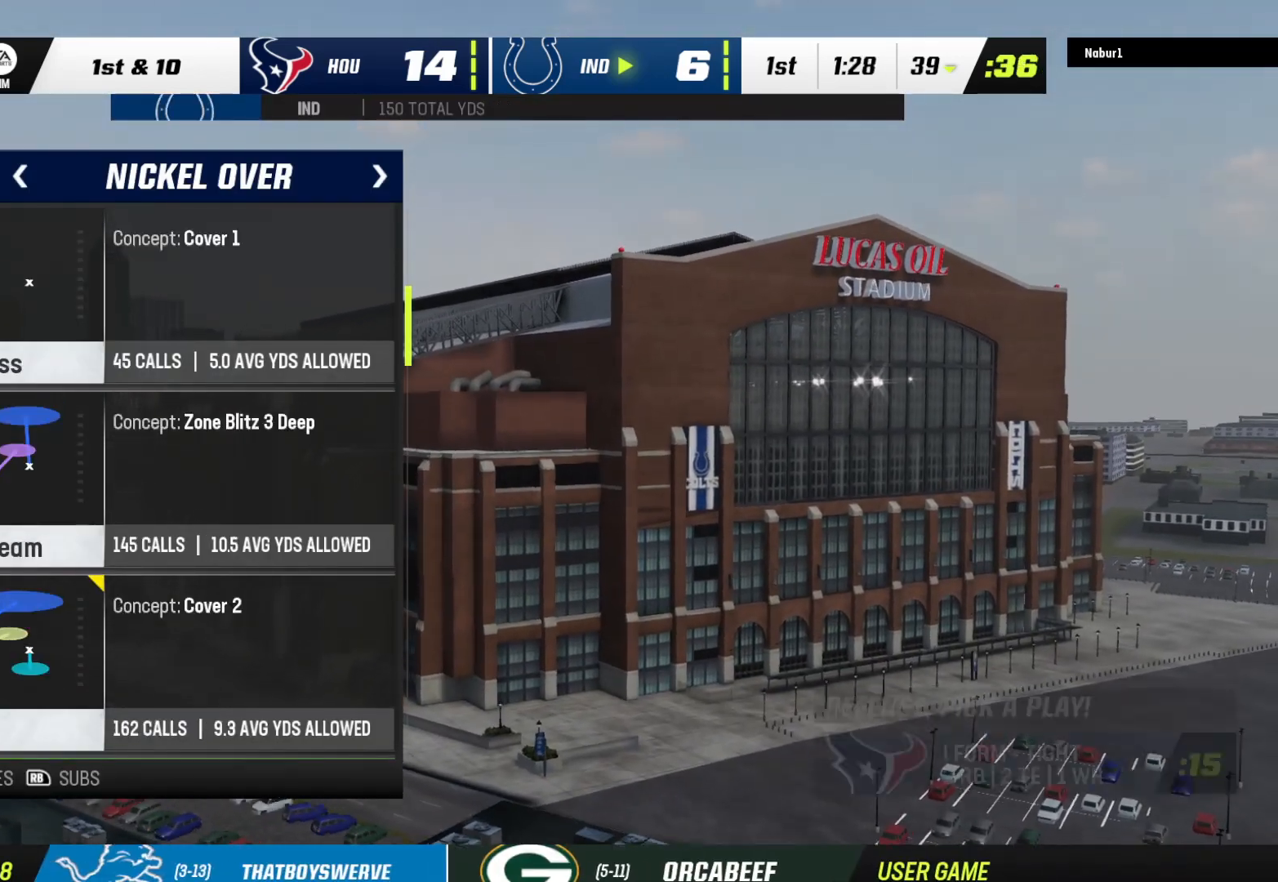
{"buttons": [], "left_stick": "center", "right_stick": "center", "events": []}
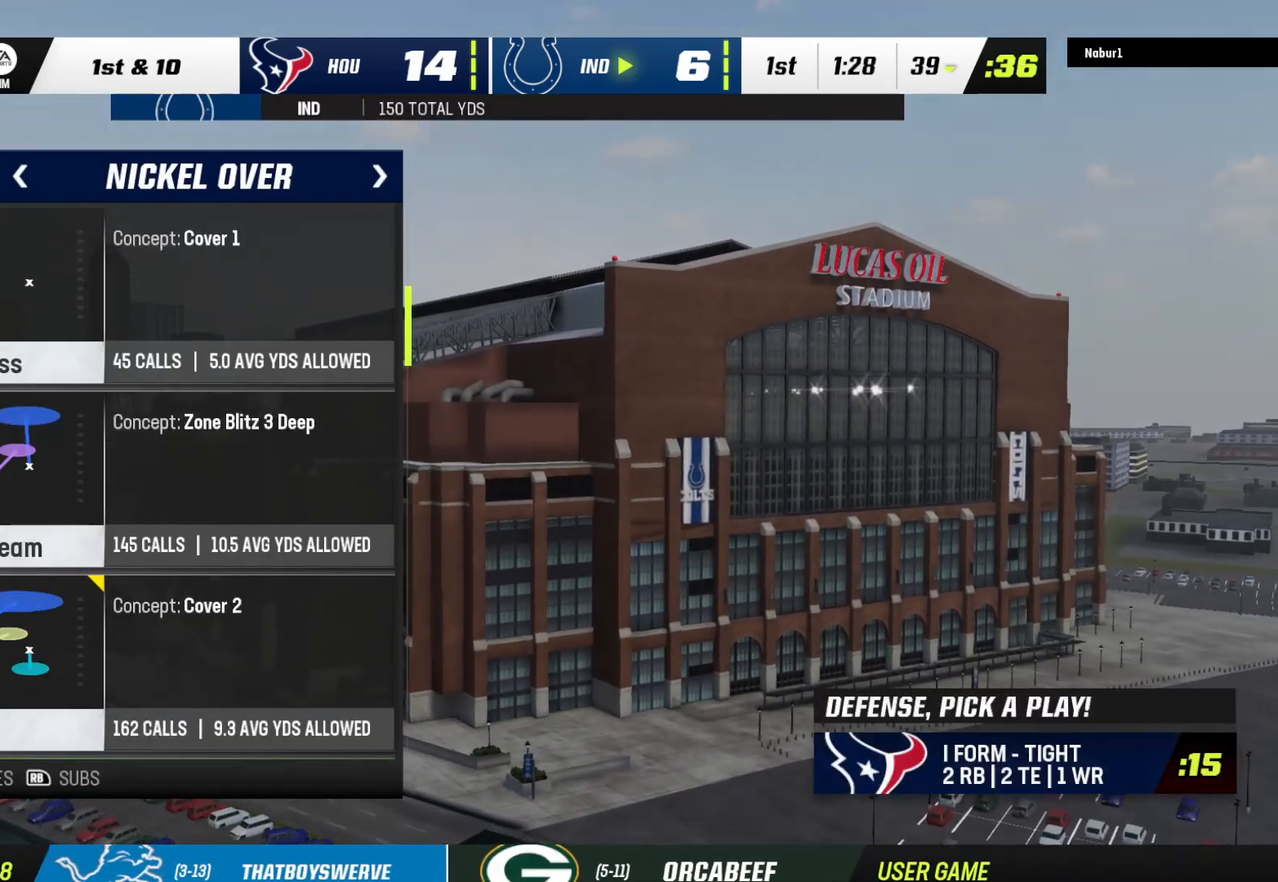
{"buttons": [], "left_stick": "center", "right_stick": "center", "events": []}
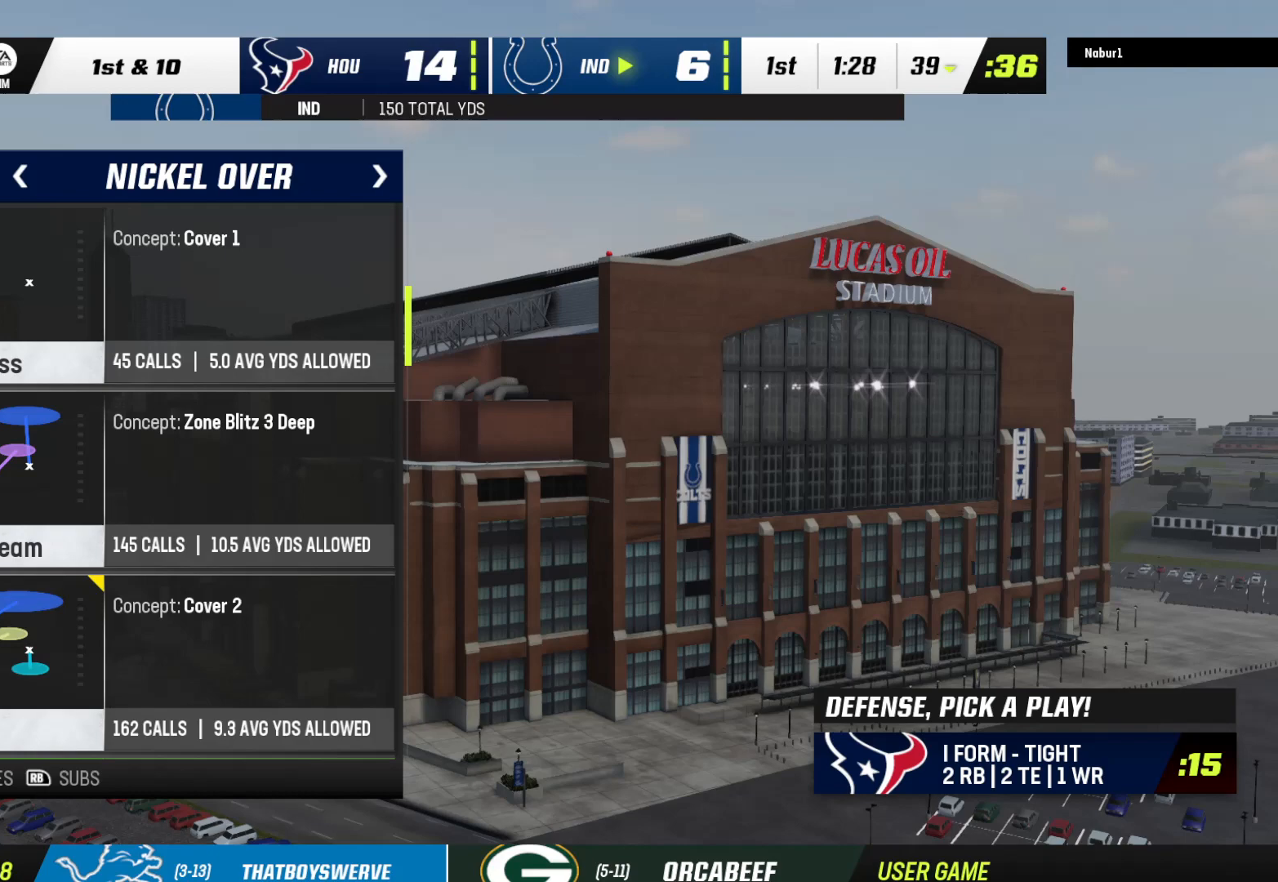
{"buttons": [], "left_stick": "center", "right_stick": "center", "events": [[300, "A", "down"], [400, "A", "up"]]}
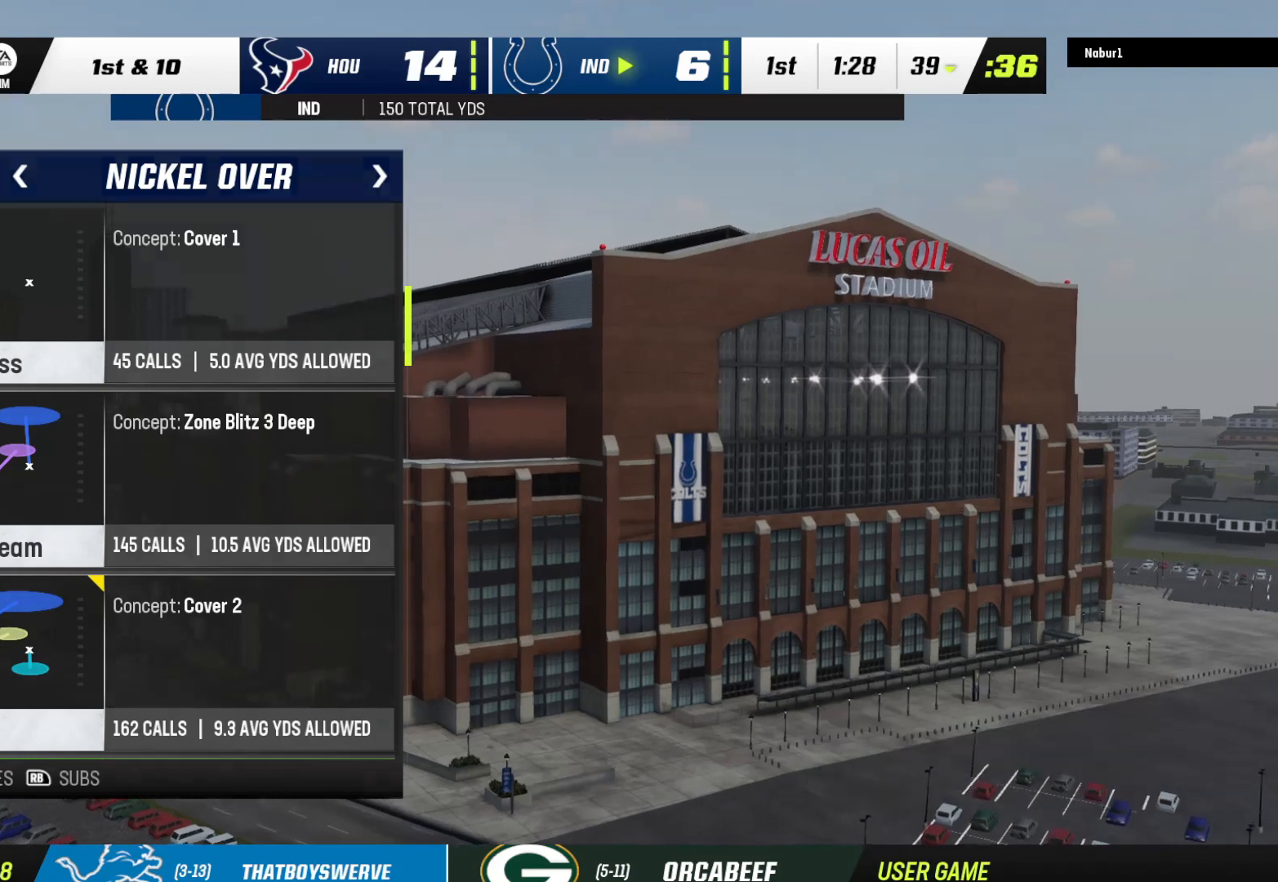
{"buttons": [], "left_stick": "center", "right_stick": "center", "events": []}
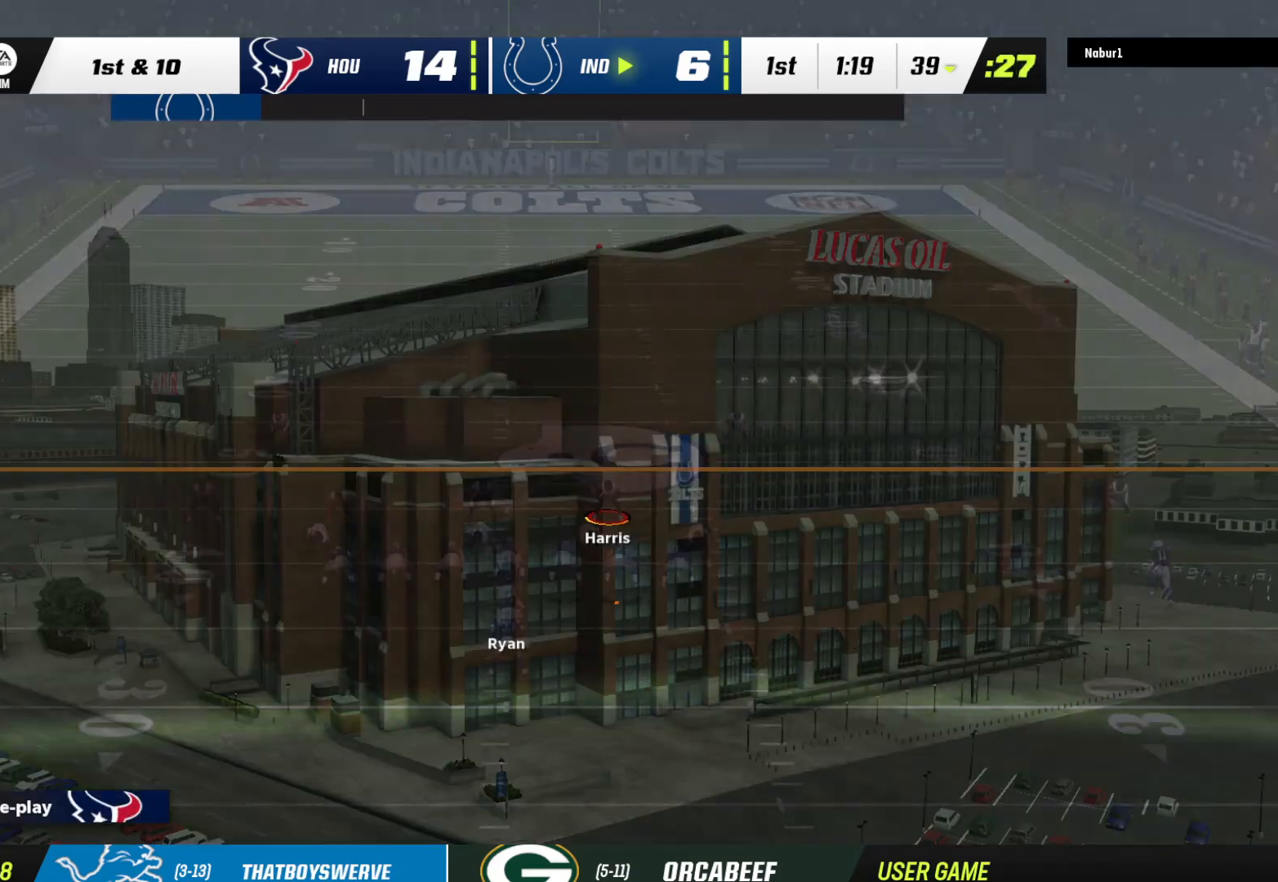
{"buttons": [], "left_stick": "center", "right_stick": "center", "events": [[200, "Y", "down"], [333, "Y", "up"], [333, "left_stick", "down"], [500, "left_stick", "center"]]}
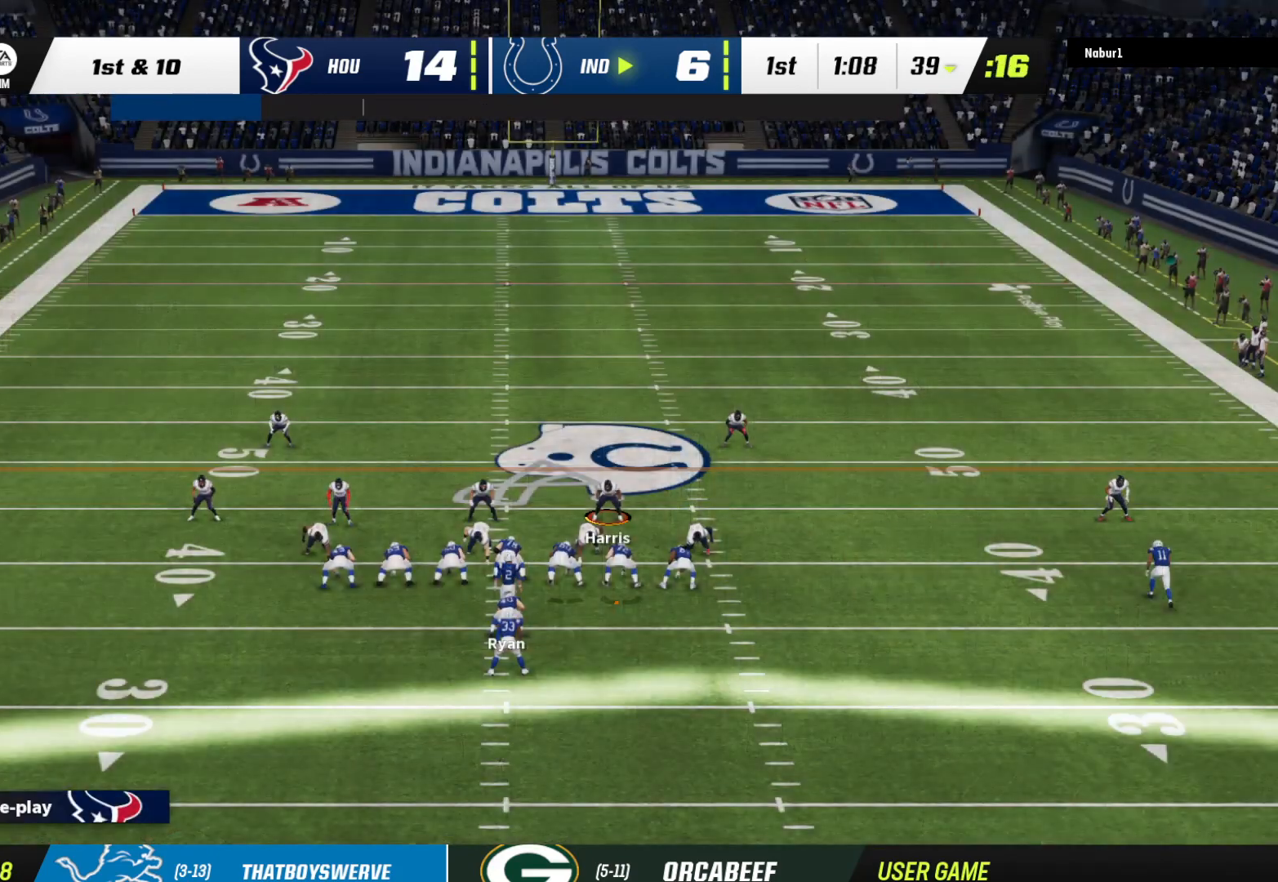
{"buttons": [], "left_stick": "center", "right_stick": "center", "events": []}